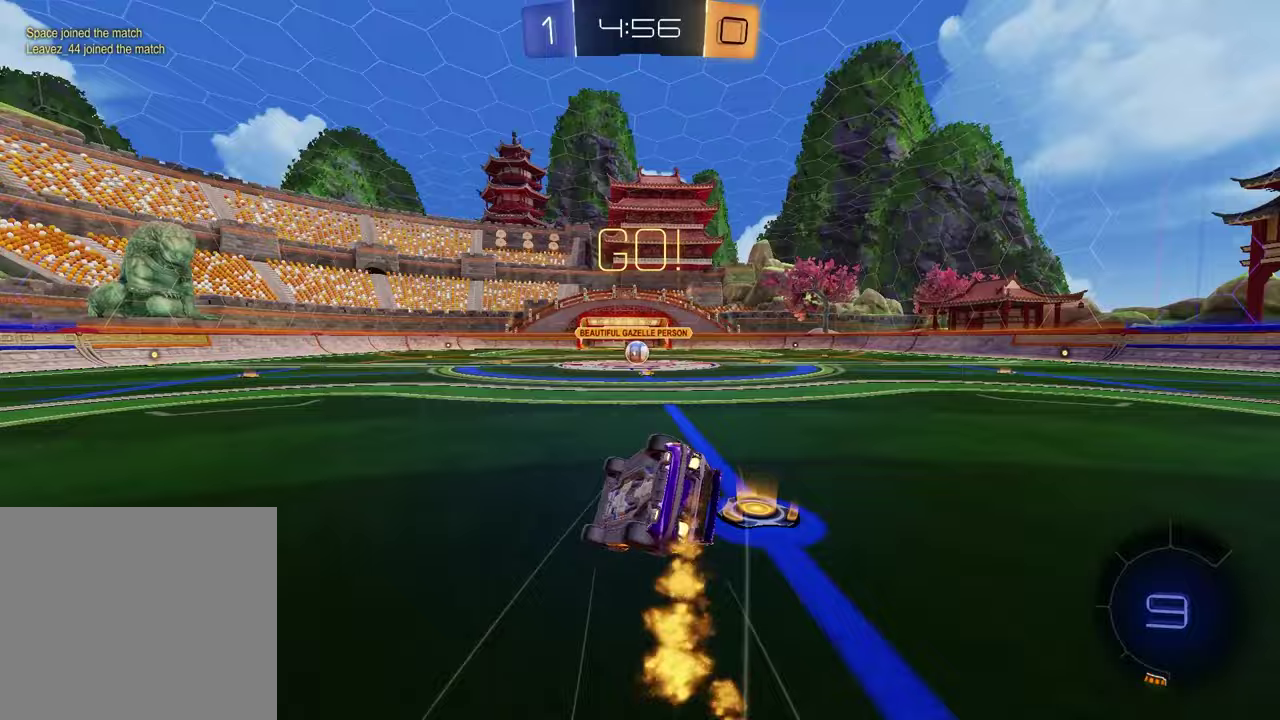
Gameplay with a controller (PlayStation layout); each line is a JSON object with the inputs held at the frame after it. "events" lists button and stick changes between this image and that frame as [ms after this image, input, new state], when the widget could be followed in between.
{"buttons": ["SQUARE", "R1", "R2"], "left_stick": "center", "right_stick": "center", "events": [[17, "left_stick", "up-left"], [217, "left_stick", "down-right"], [433, "left_stick", "center"]]}
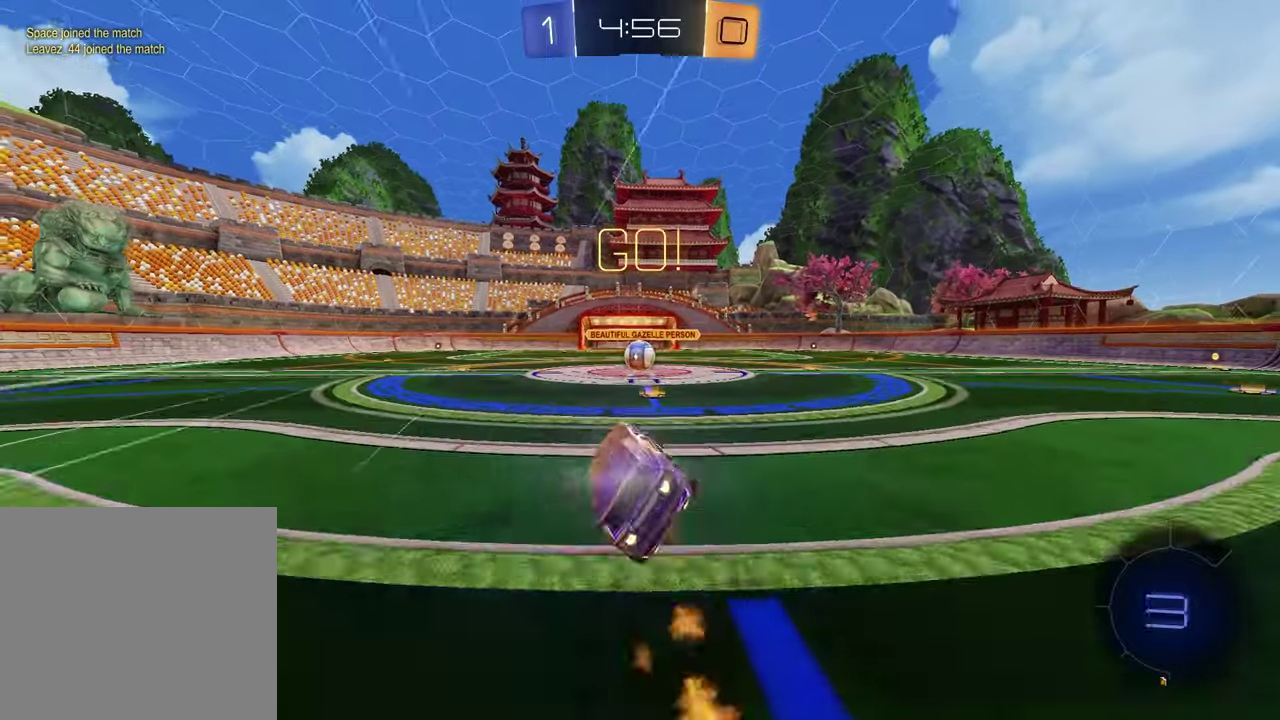
{"buttons": ["R2"], "left_stick": "right", "right_stick": "center", "events": [[17, "SQUARE", "up"], [133, "R1", "up"], [367, "left_stick", "right"]]}
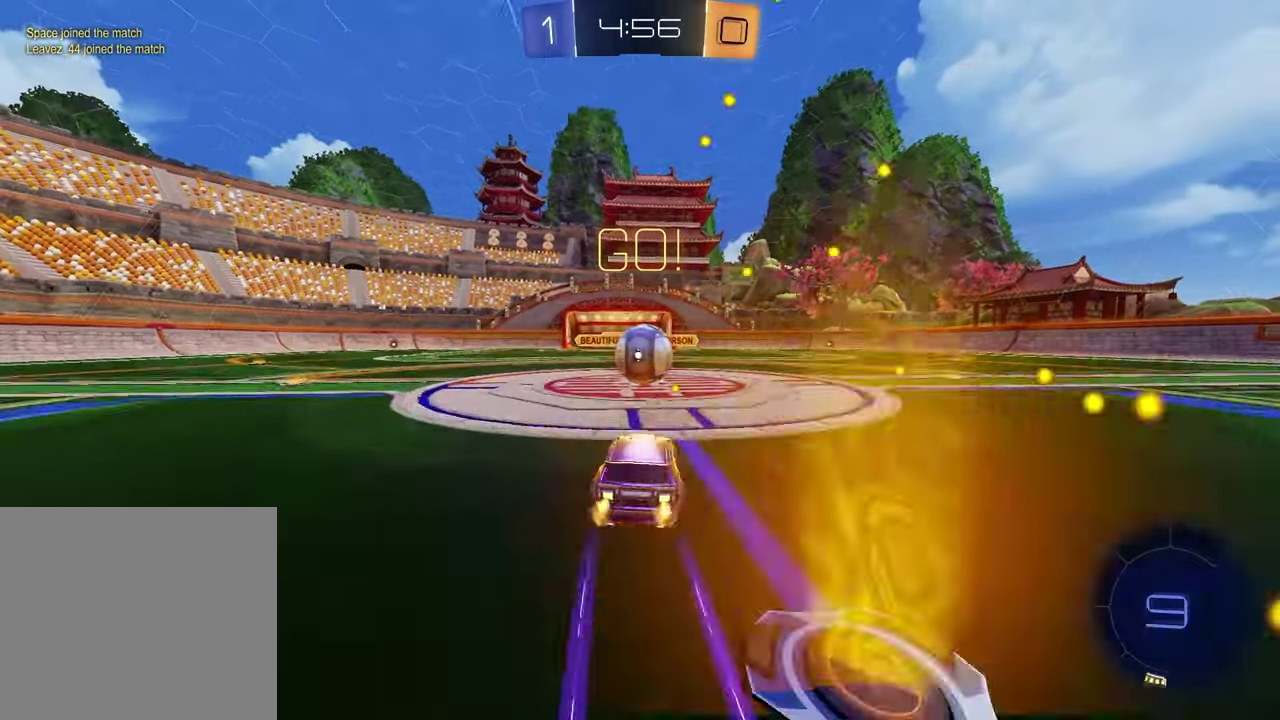
{"buttons": ["L1"], "left_stick": "left", "right_stick": "center", "events": [[33, "CROSS", "down"], [150, "CROSS", "up"], [167, "L1", "down"], [217, "left_stick", "up-left"], [250, "CROSS", "down"], [283, "left_stick", "left"], [417, "CROSS", "up"], [500, "R2", "up"]]}
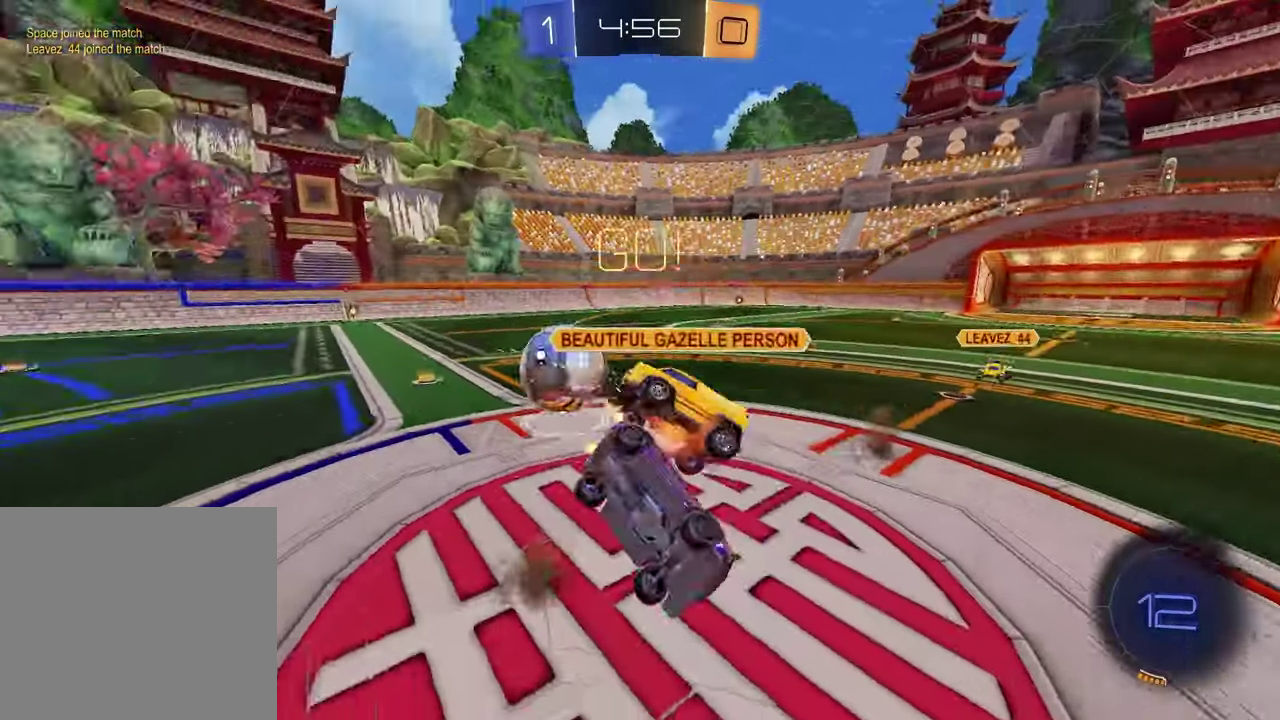
{"buttons": ["L1", "R2"], "left_stick": "down", "right_stick": "center"}
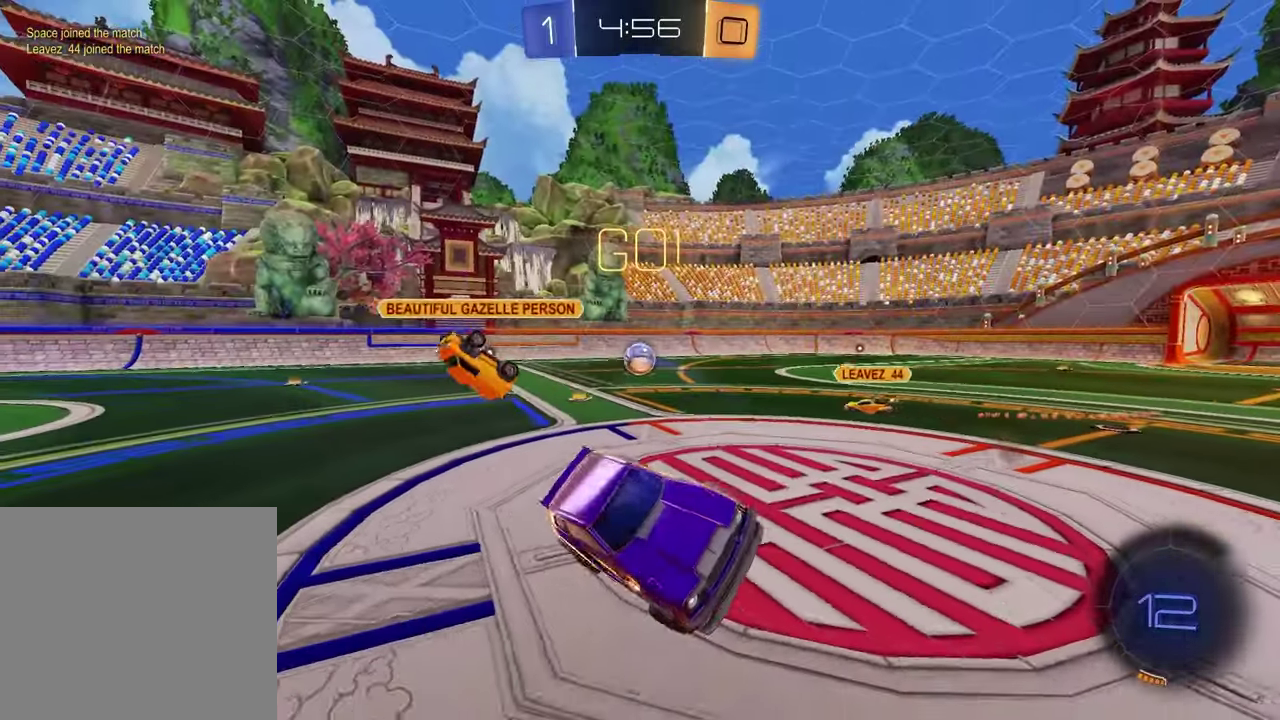
{"buttons": ["R2"], "left_stick": "left", "right_stick": "center"}
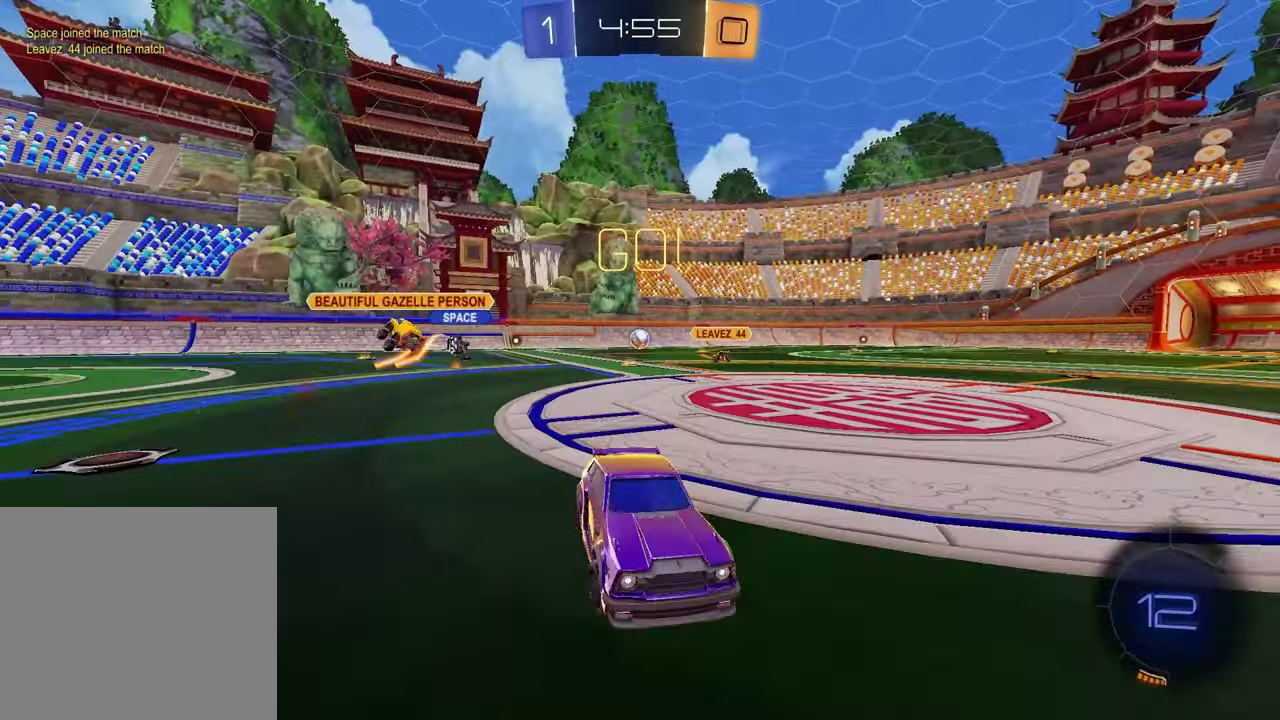
{"buttons": ["R2"], "left_stick": "center", "right_stick": "center", "events": [[400, "TRIANGLE", "down"], [450, "left_stick", "center"], [500, "TRIANGLE", "up"]]}
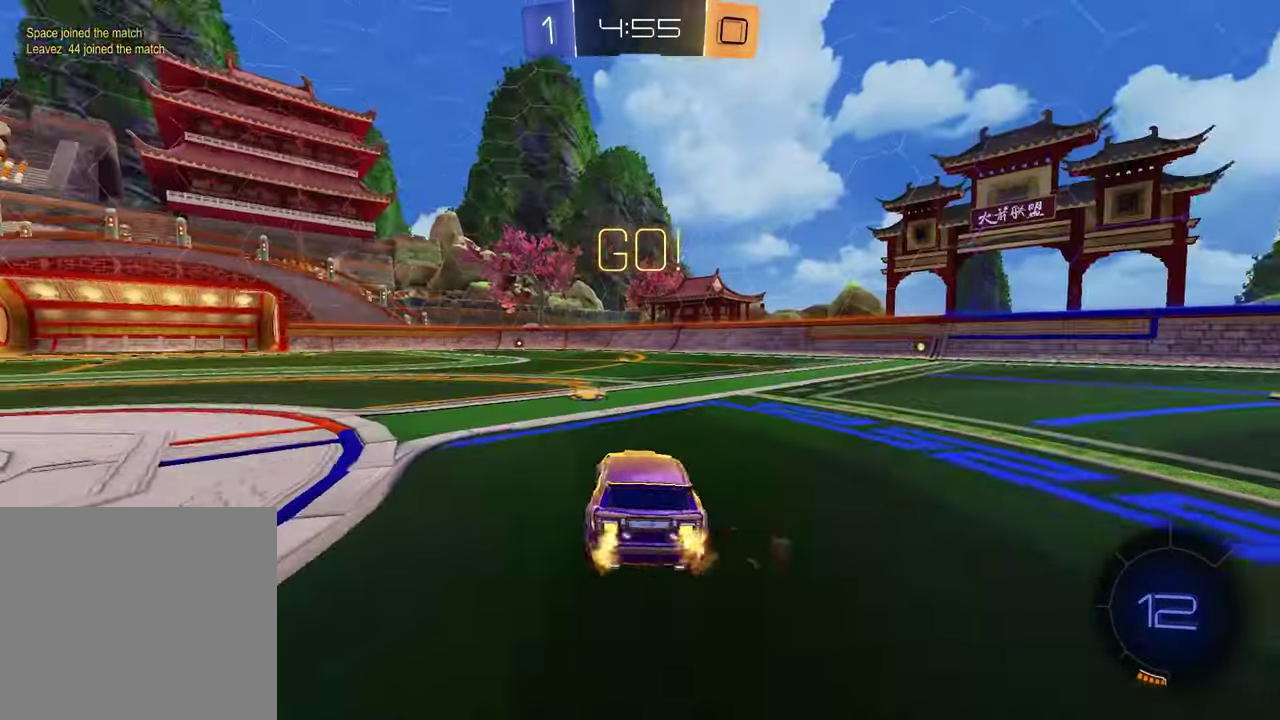
{"buttons": ["R2"], "left_stick": "right", "right_stick": "center", "events": [[217, "TRIANGLE", "down"], [317, "TRIANGLE", "up"], [467, "left_stick", "right"]]}
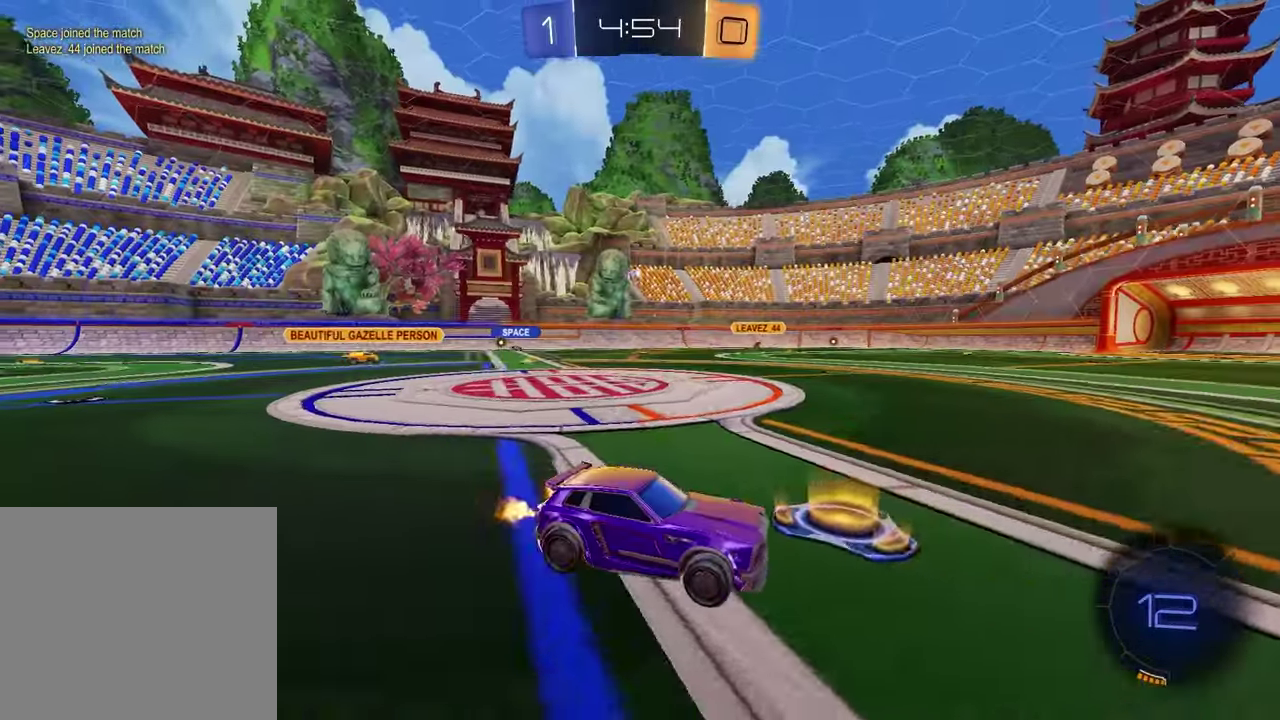
{"buttons": ["TRIANGLE", "R2"], "left_stick": "center", "right_stick": "center", "events": [[117, "left_stick", "center"], [150, "TRIANGLE", "down"], [250, "TRIANGLE", "up"], [433, "TRIANGLE", "down"]]}
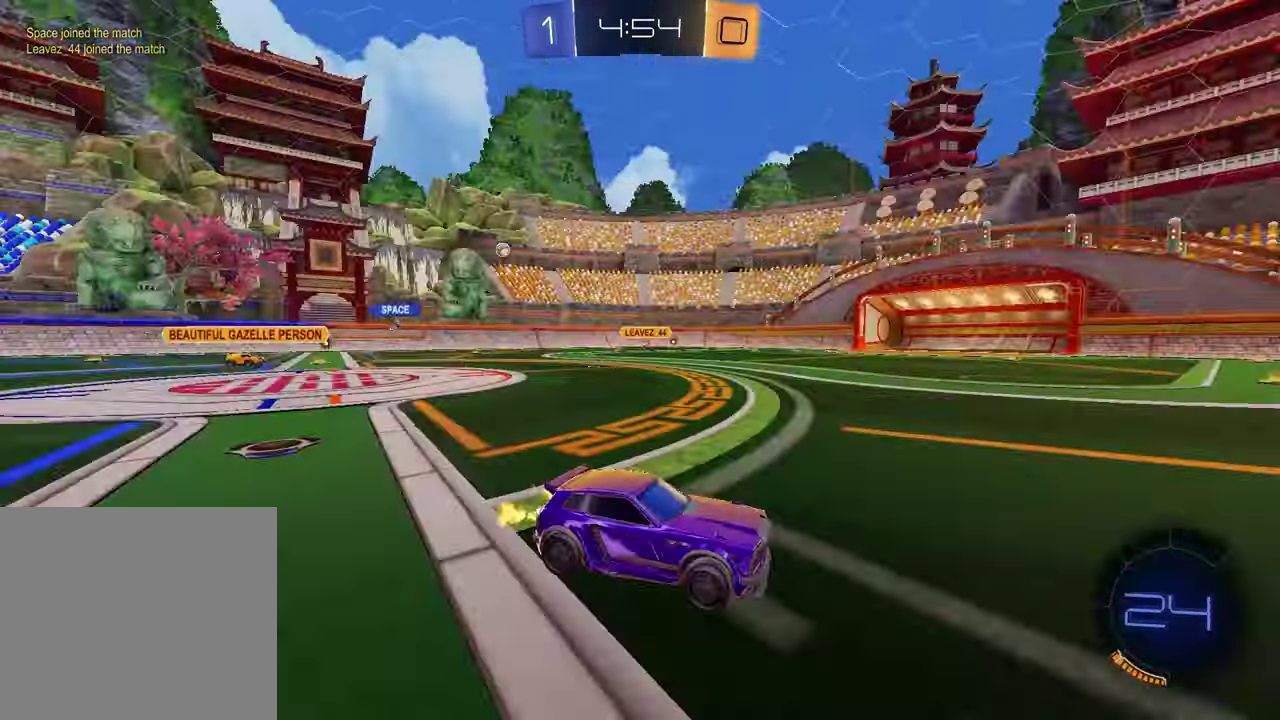
{"buttons": ["R2"], "left_stick": "left", "right_stick": "center", "events": [[33, "left_stick", "left"], [50, "TRIANGLE", "up"], [167, "left_stick", "center"], [383, "left_stick", "left"]]}
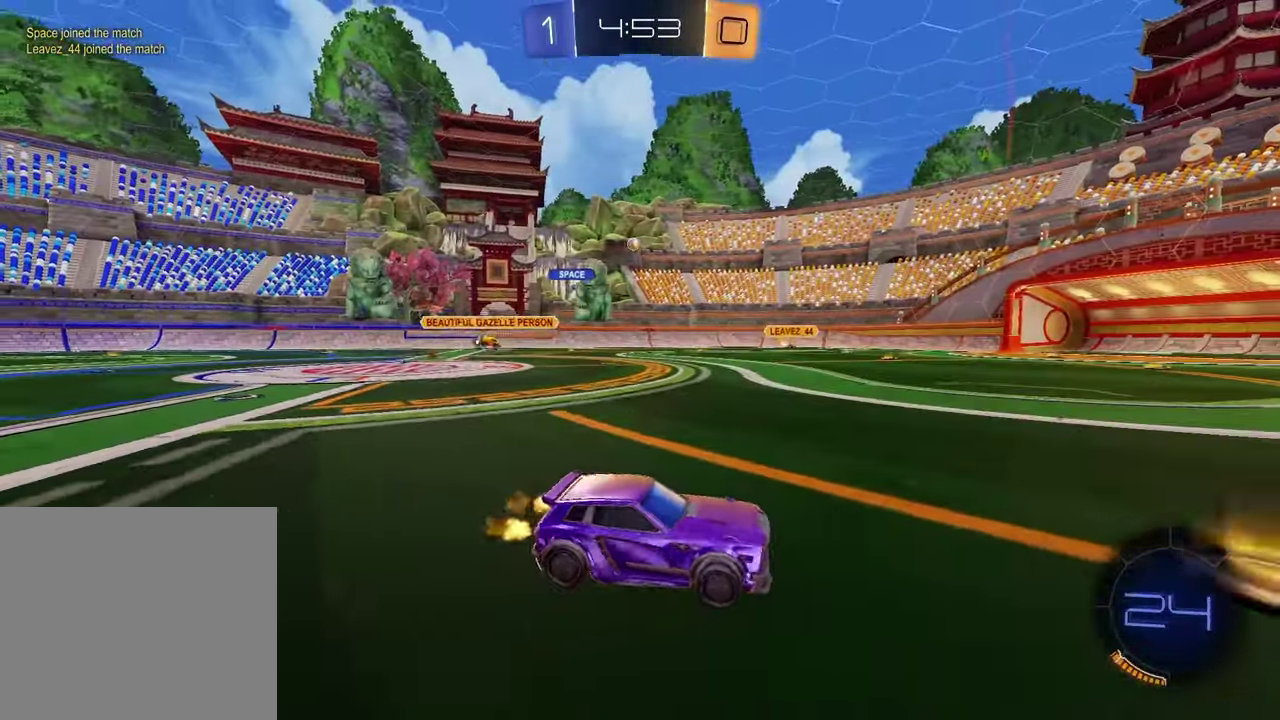
{"buttons": ["R2"], "left_stick": "left", "right_stick": "center", "events": []}
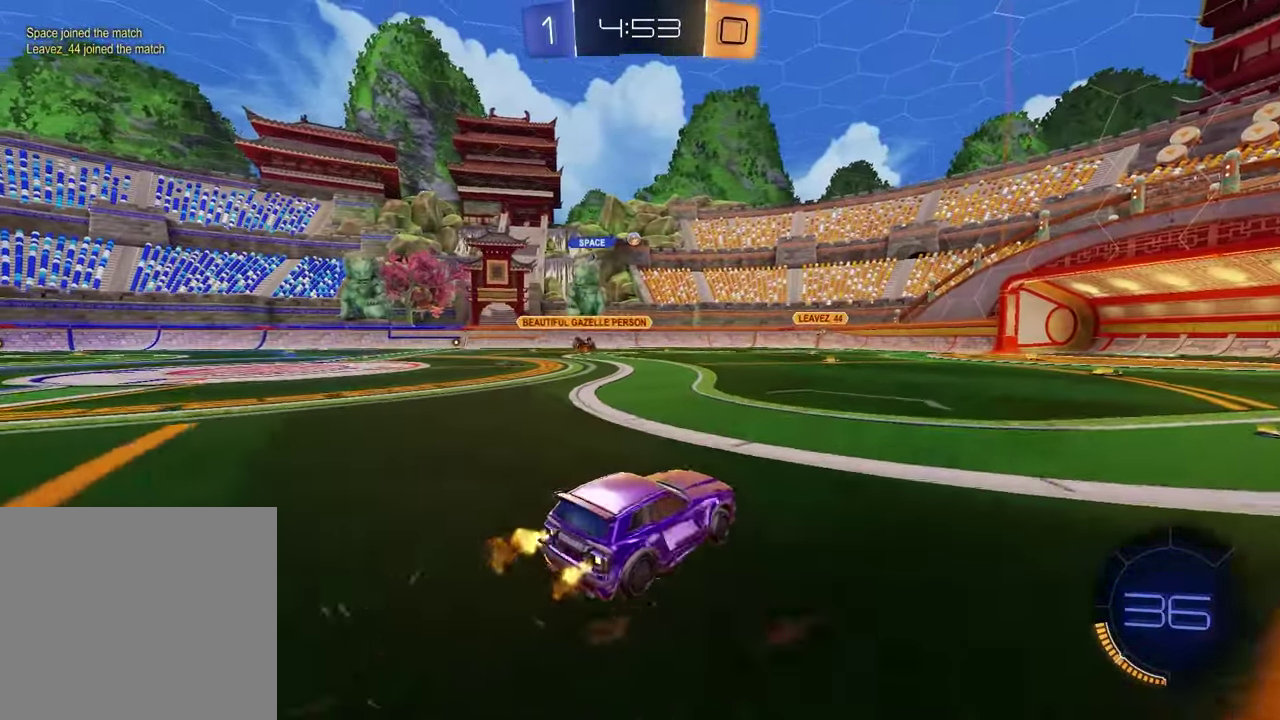
{"buttons": ["R2"], "left_stick": "left", "right_stick": "center", "events": []}
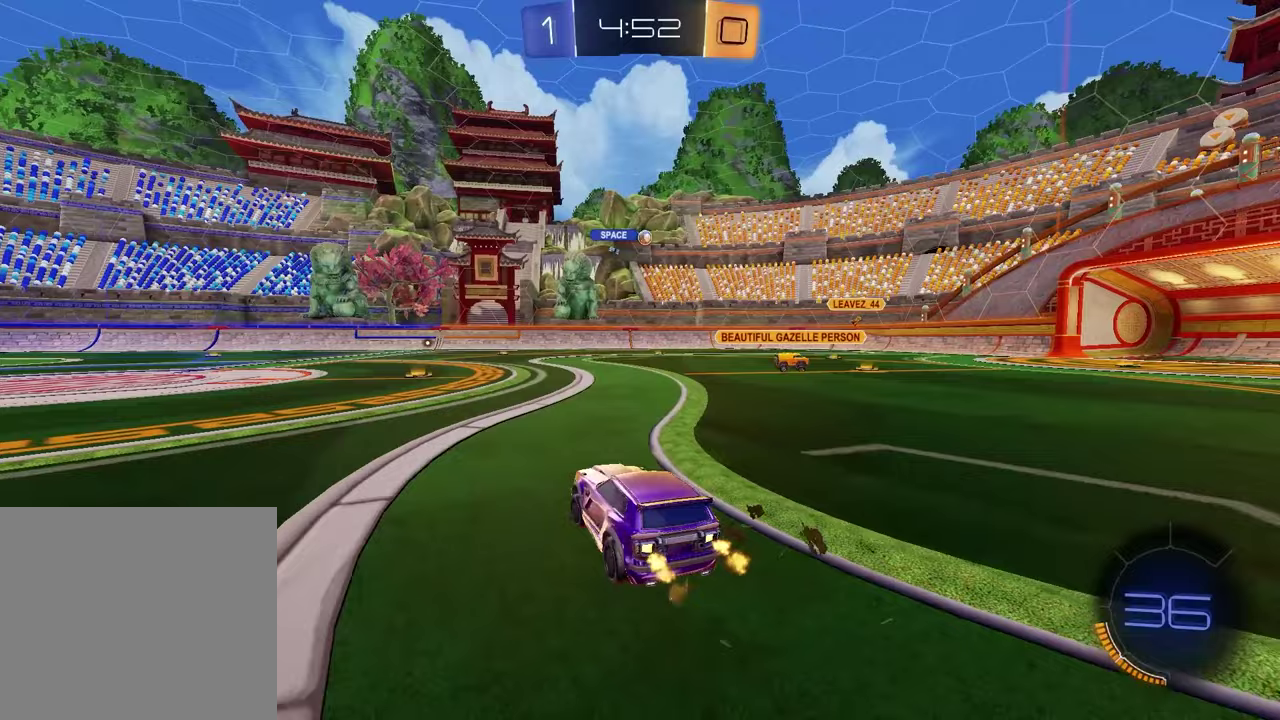
{"buttons": ["R2"], "left_stick": "center", "right_stick": "center", "events": [[117, "left_stick", "center"], [367, "left_stick", "up-right"], [450, "left_stick", "center"]]}
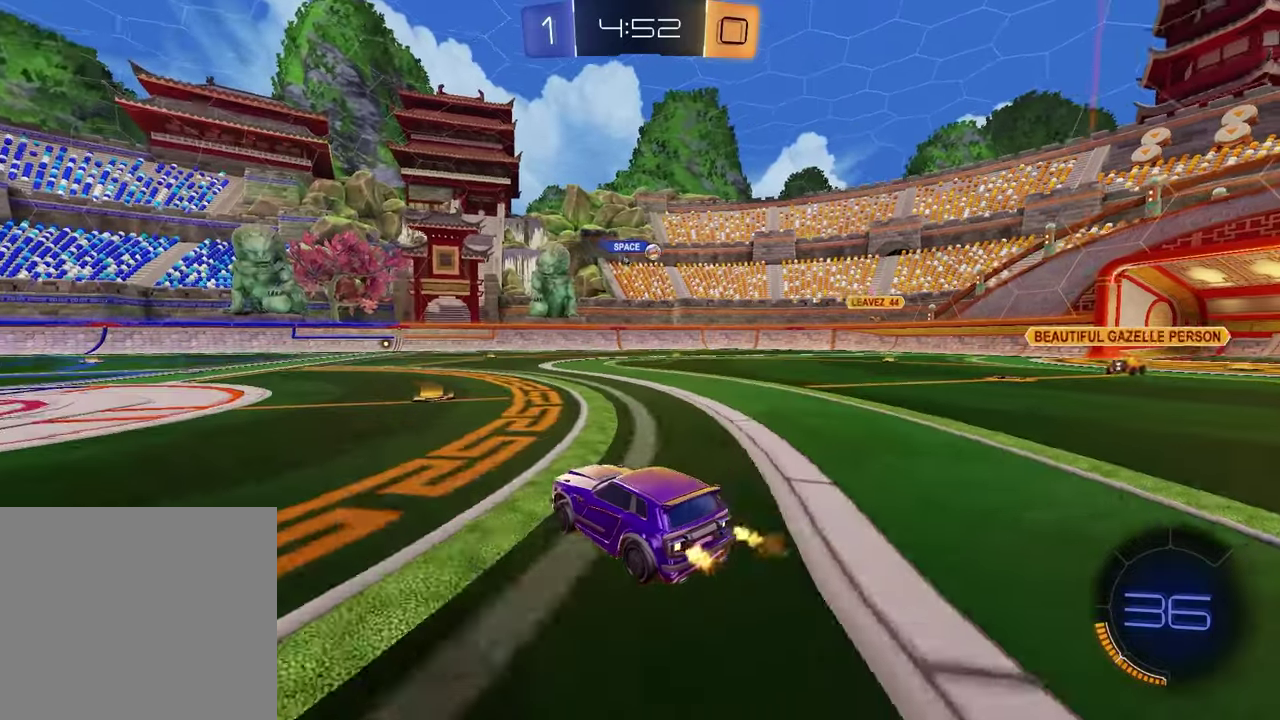
{"buttons": ["R2"], "left_stick": "up-right", "right_stick": "center", "events": [[417, "left_stick", "up-right"]]}
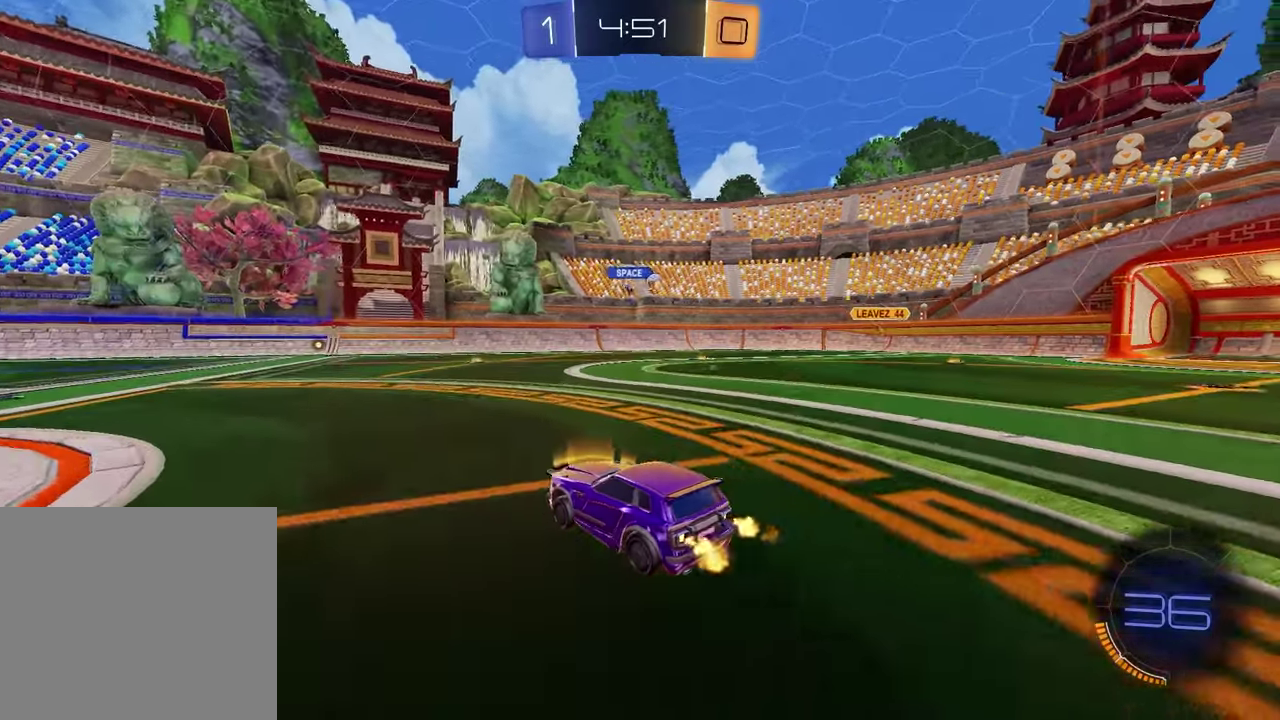
{"buttons": [], "left_stick": "right", "right_stick": "center", "events": [[50, "left_stick", "center"], [333, "R2", "up"], [367, "left_stick", "right"]]}
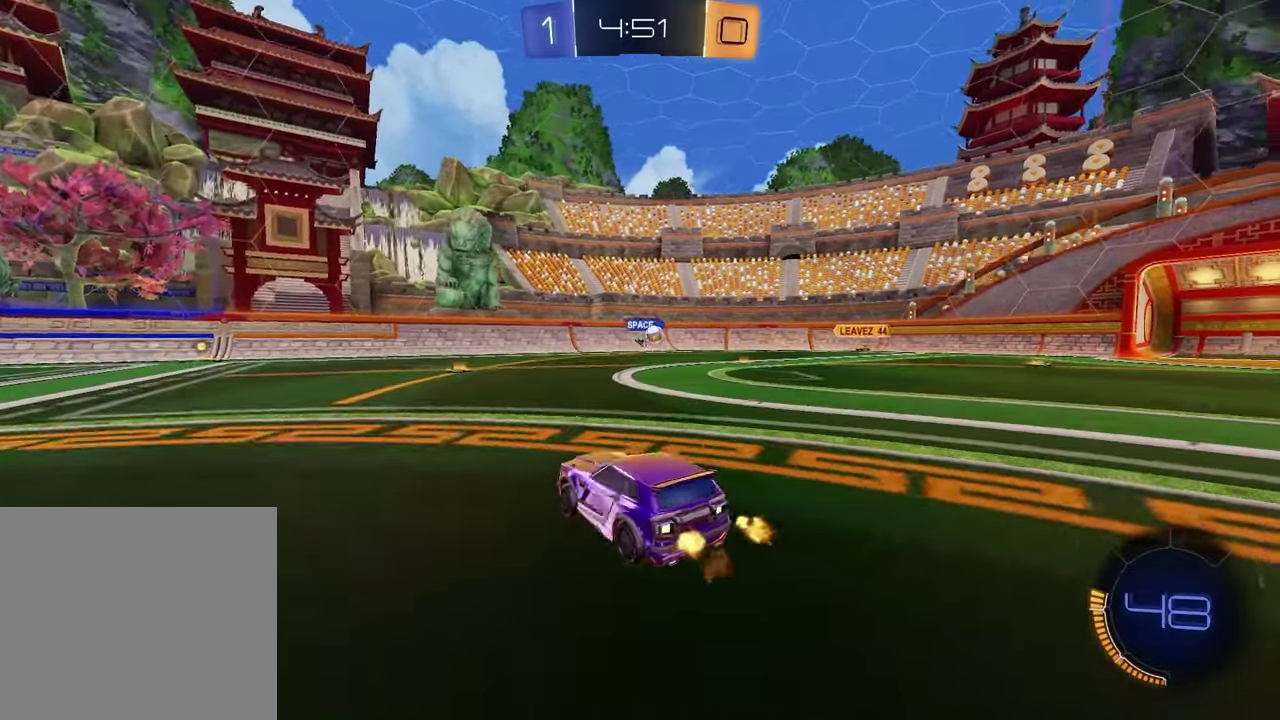
{"buttons": [], "left_stick": "center", "right_stick": "center", "events": [[217, "left_stick", "center"]]}
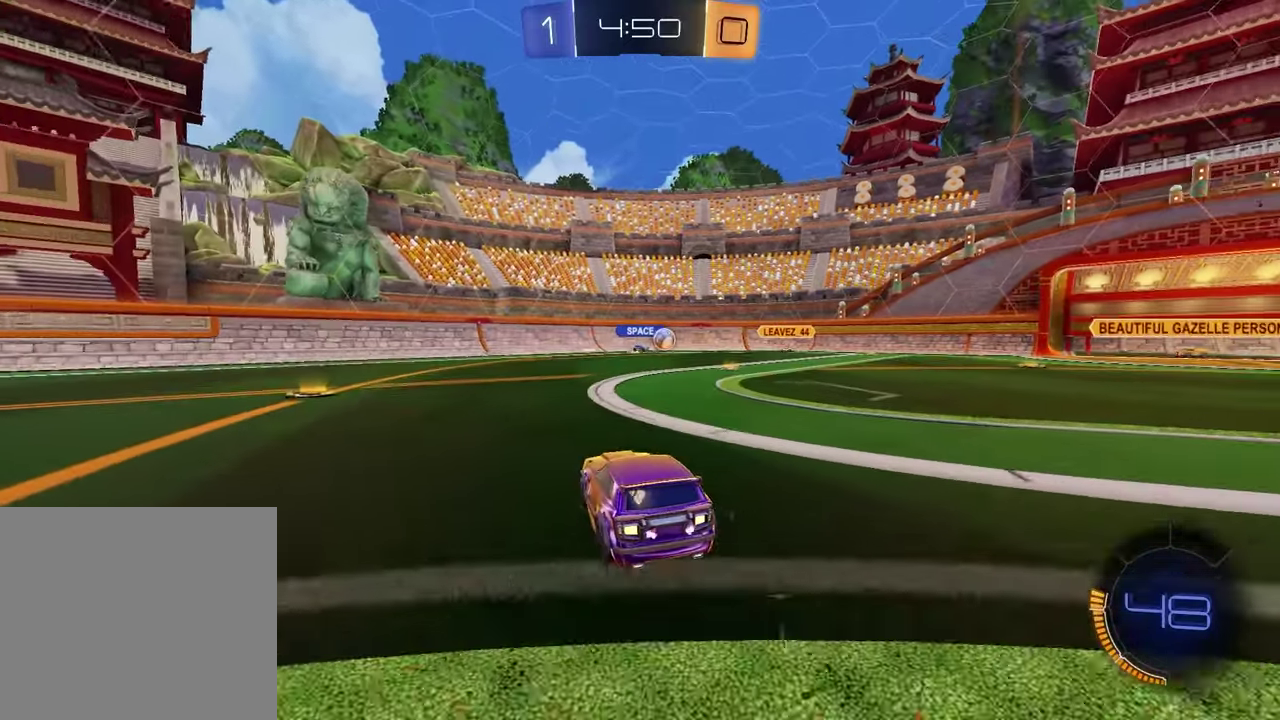
{"buttons": ["R2"], "left_stick": "right", "right_stick": "center", "events": [[317, "R2", "down"], [333, "left_stick", "right"]]}
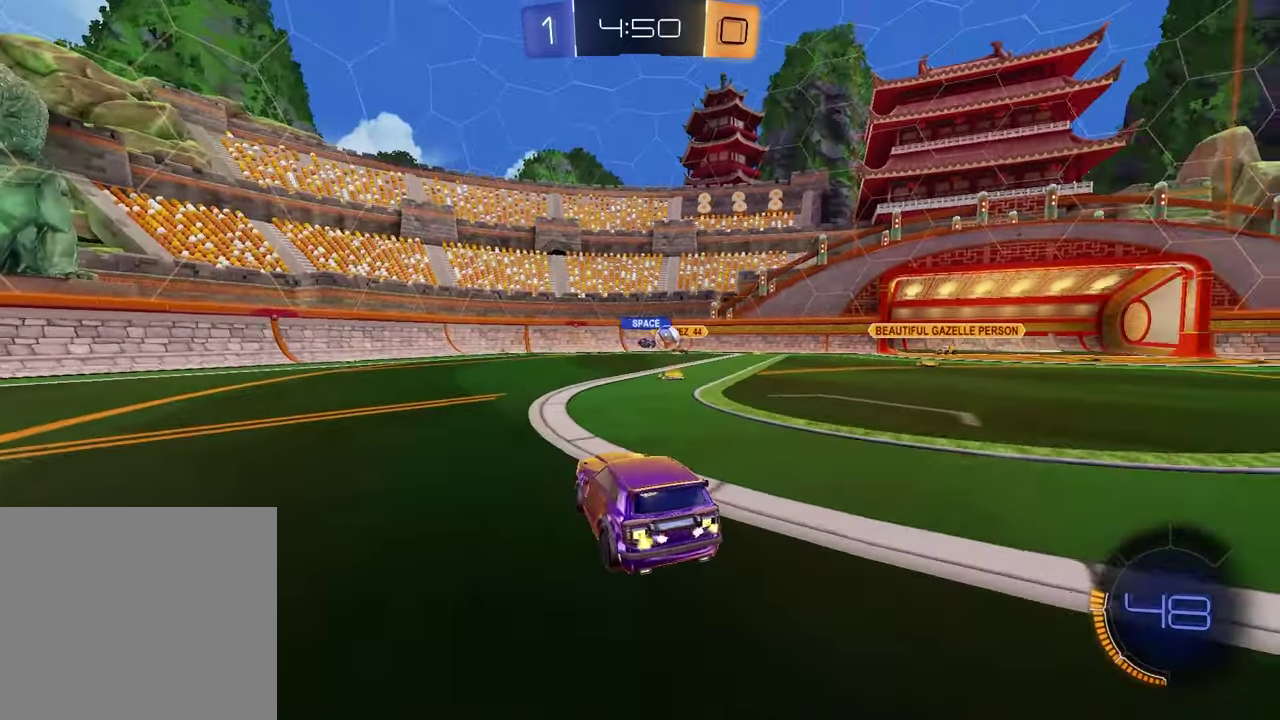
{"buttons": ["R2"], "left_stick": "right", "right_stick": "center", "events": [[233, "left_stick", "center"], [333, "left_stick", "right"]]}
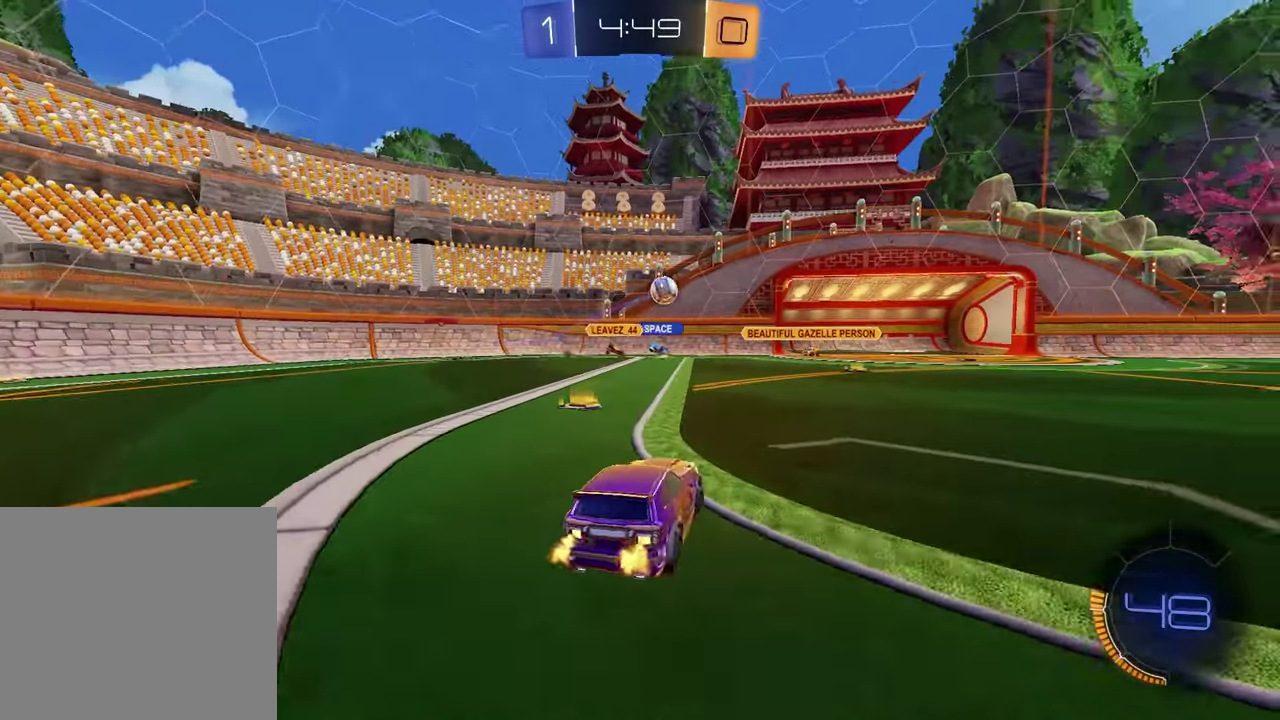
{"buttons": ["R1", "R2"], "left_stick": "center", "right_stick": "center", "events": [[267, "R1", "down"], [333, "left_stick", "center"]]}
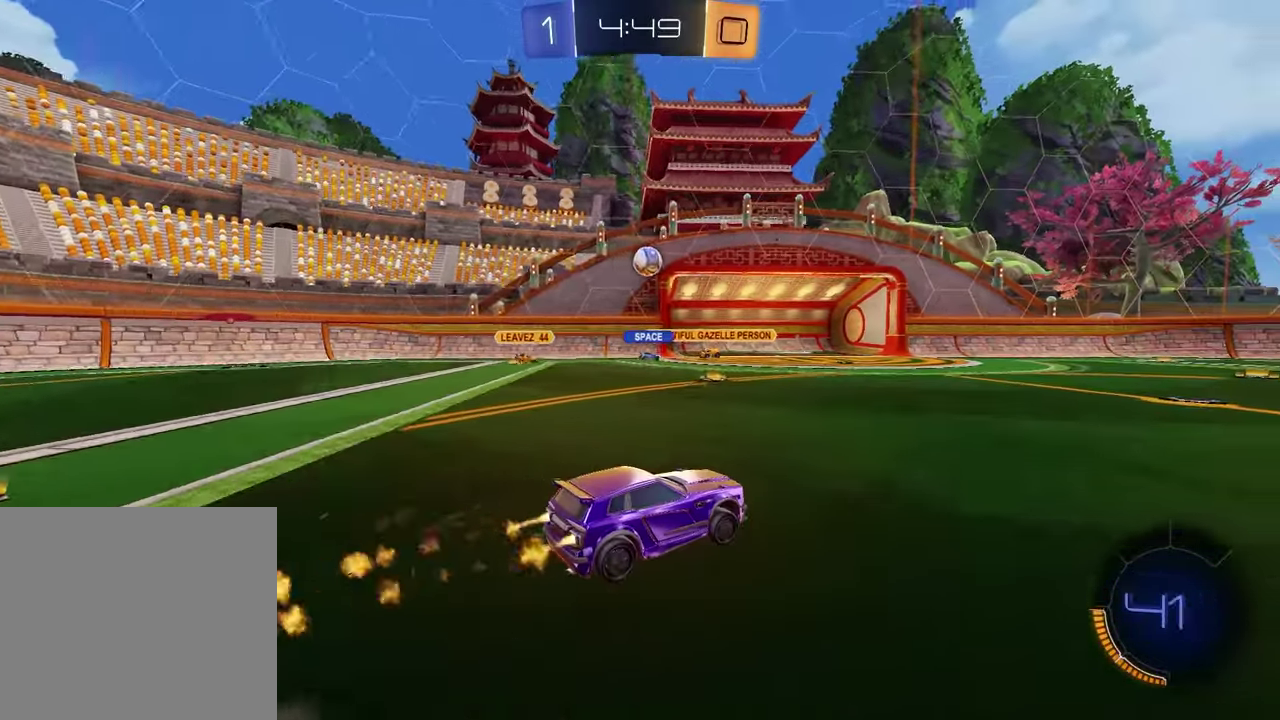
{"buttons": ["R2"], "left_stick": "left", "right_stick": "center", "events": [[283, "left_stick", "right"], [383, "R1", "up"], [383, "left_stick", "center"], [450, "left_stick", "left"]]}
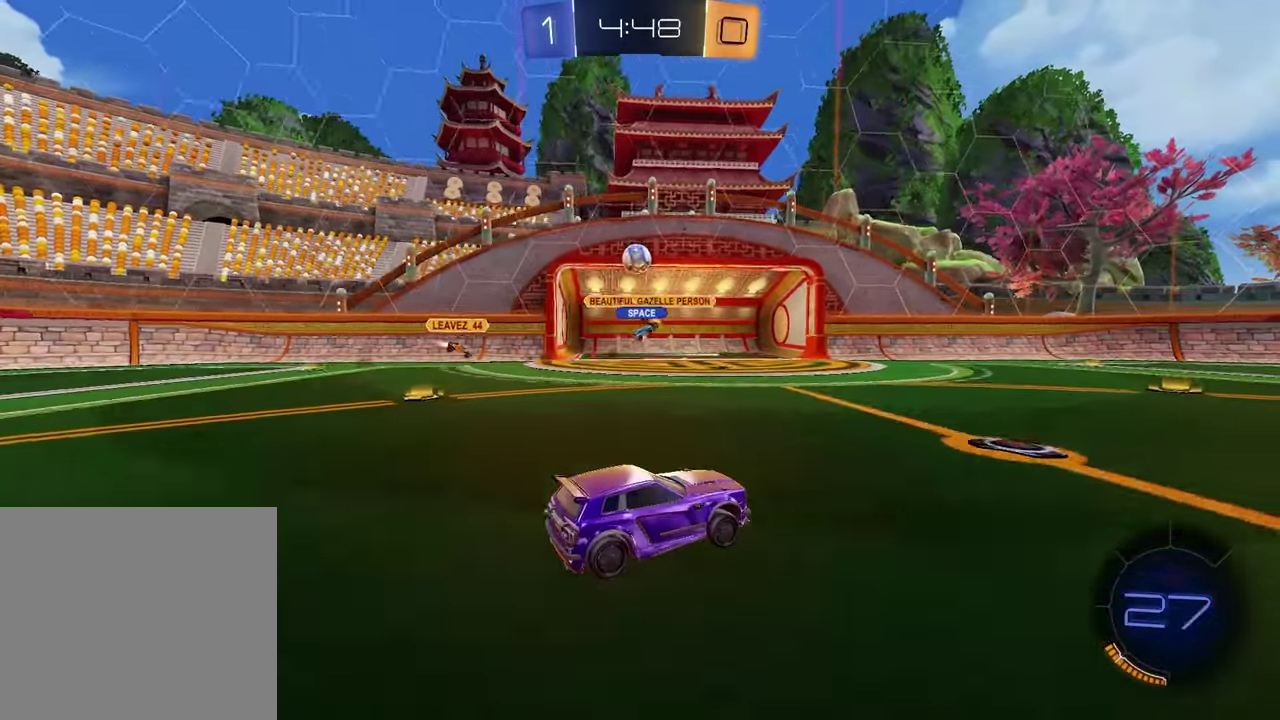
{"buttons": [], "left_stick": "left", "right_stick": "center", "events": [[117, "R2", "up"], [150, "left_stick", "center"], [500, "left_stick", "left"]]}
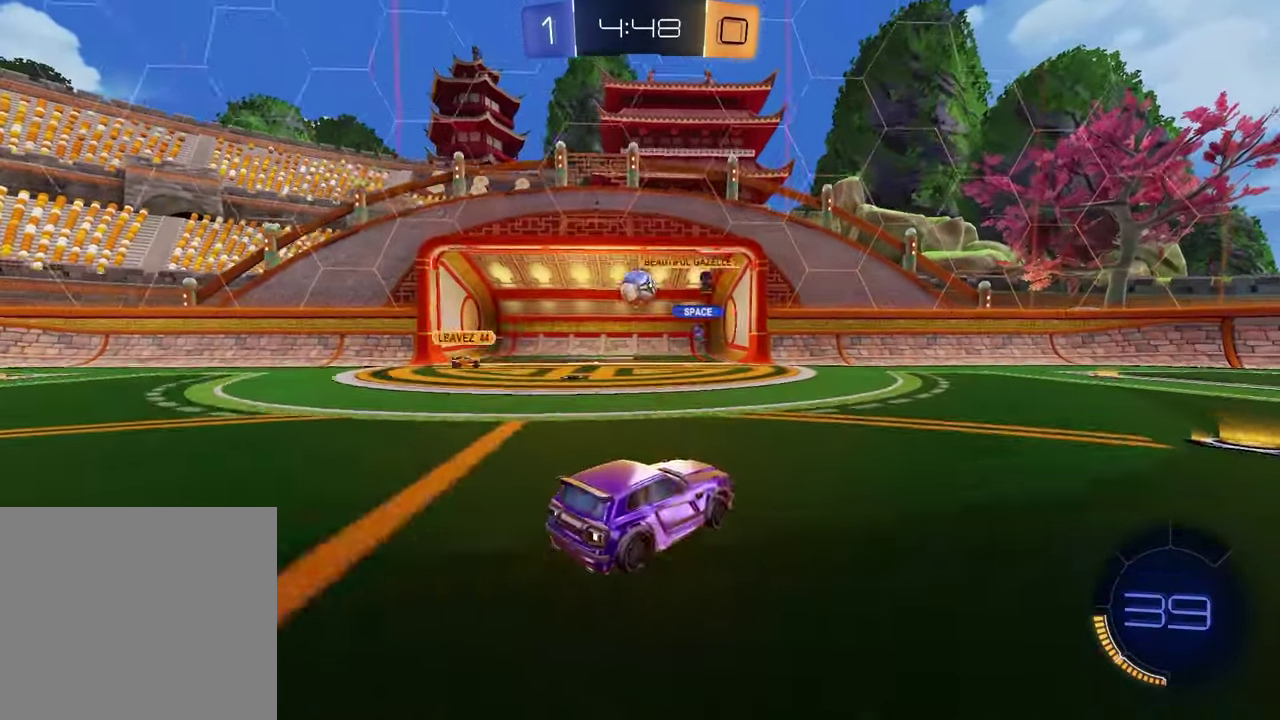
{"buttons": ["L2"], "left_stick": "right", "right_stick": "center", "events": [[200, "left_stick", "center"], [417, "L2", "down"], [467, "left_stick", "right"]]}
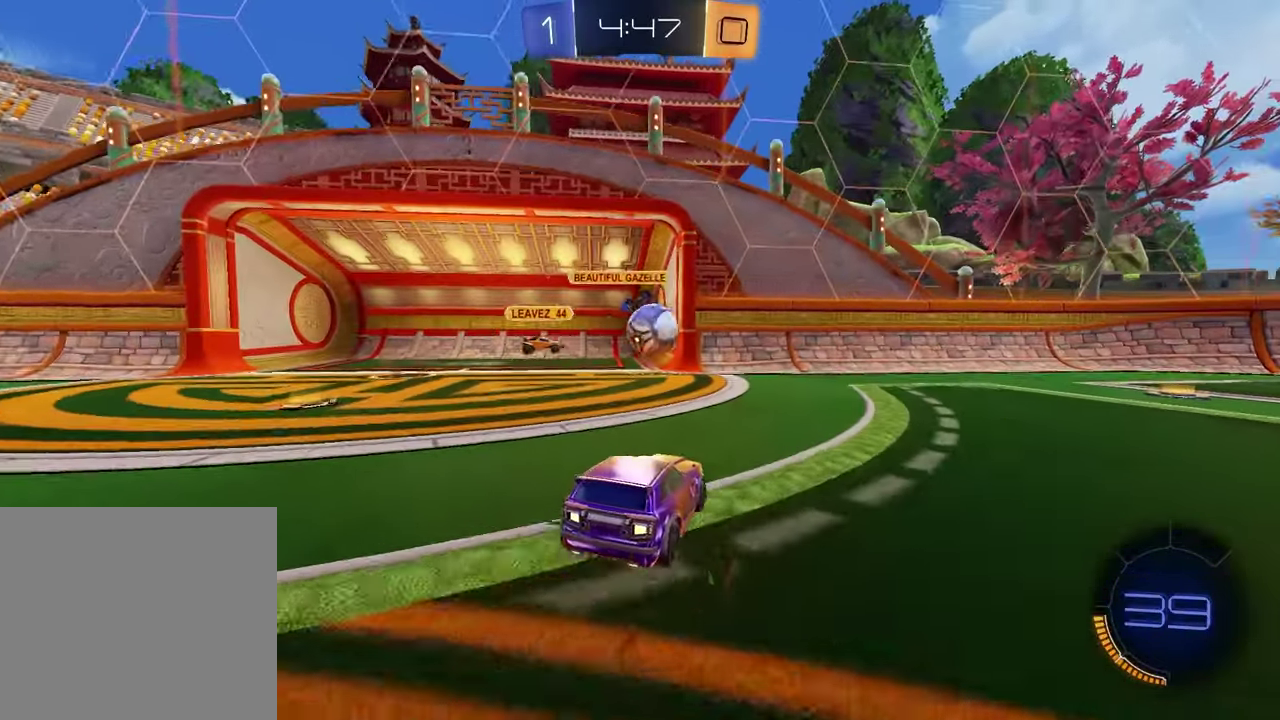
{"buttons": ["R1", "R2"], "left_stick": "center", "right_stick": "center", "events": [[17, "L2", "up"], [17, "R2", "down"], [483, "R1", "down"], [483, "left_stick", "center"]]}
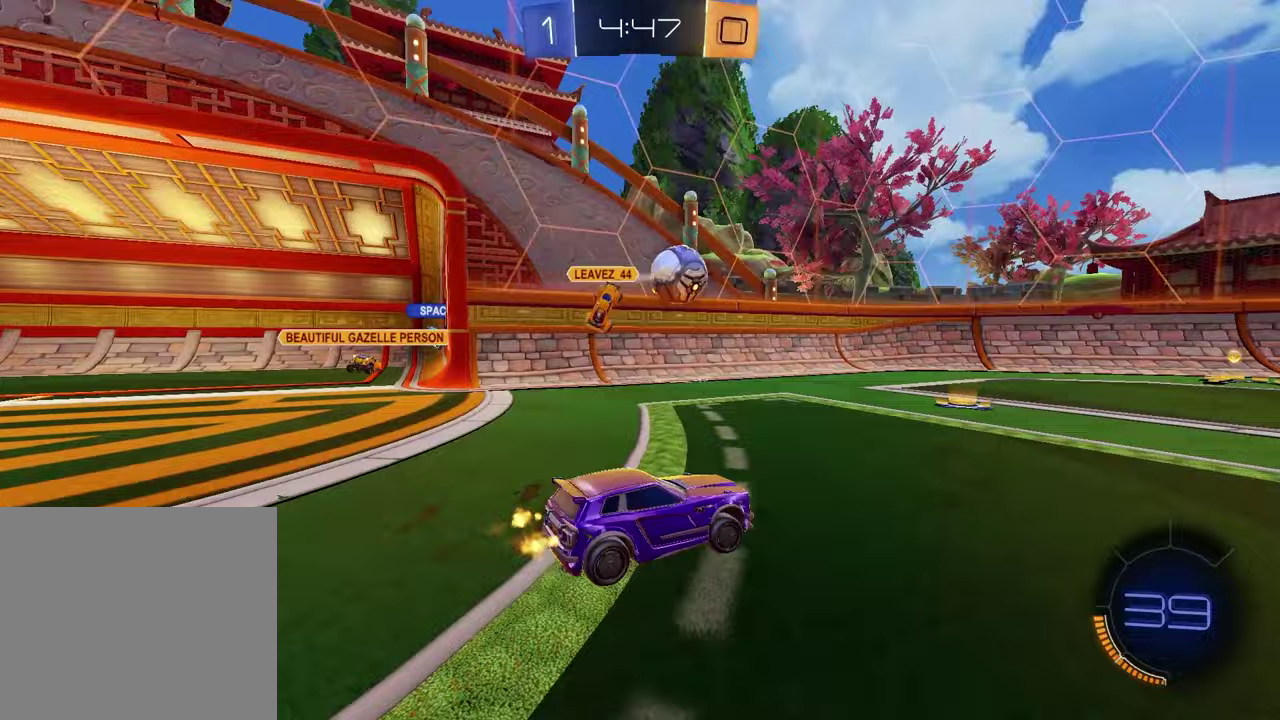
{"buttons": ["R1", "R2"], "left_stick": "center", "right_stick": "center", "events": [[133, "left_stick", "left"], [267, "left_stick", "center"], [400, "left_stick", "up-right"], [450, "left_stick", "right"], [500, "left_stick", "center"]]}
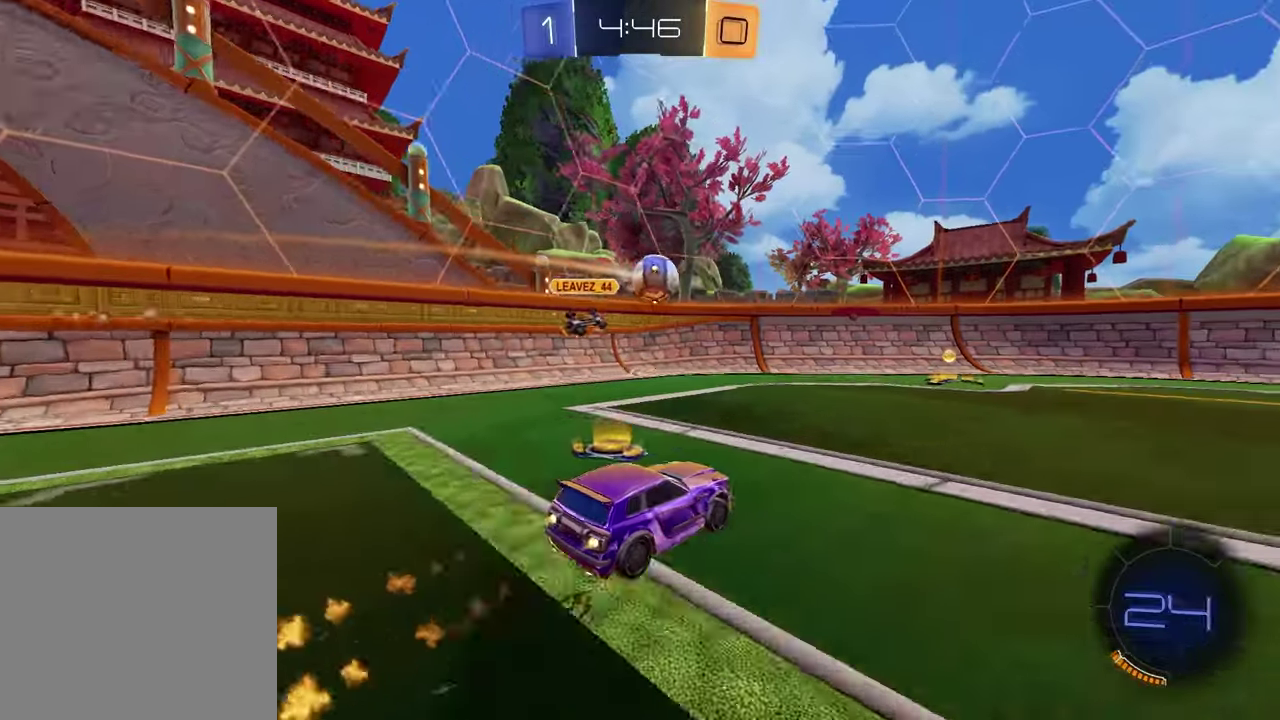
{"buttons": ["R1", "R2"], "left_stick": "center", "right_stick": "center", "events": []}
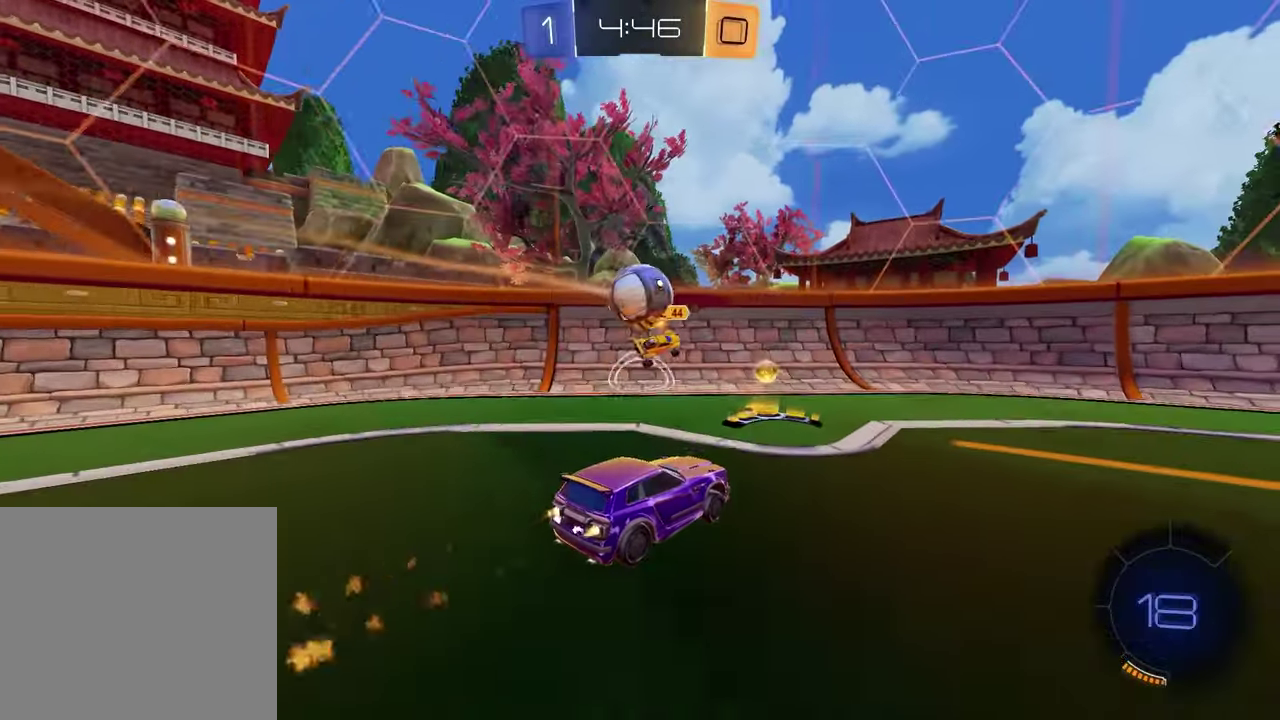
{"buttons": ["L2"], "left_stick": "center", "right_stick": "center", "events": [[67, "R1", "up"], [133, "left_stick", "right"], [300, "R2", "up"], [367, "L2", "down"], [400, "left_stick", "center"]]}
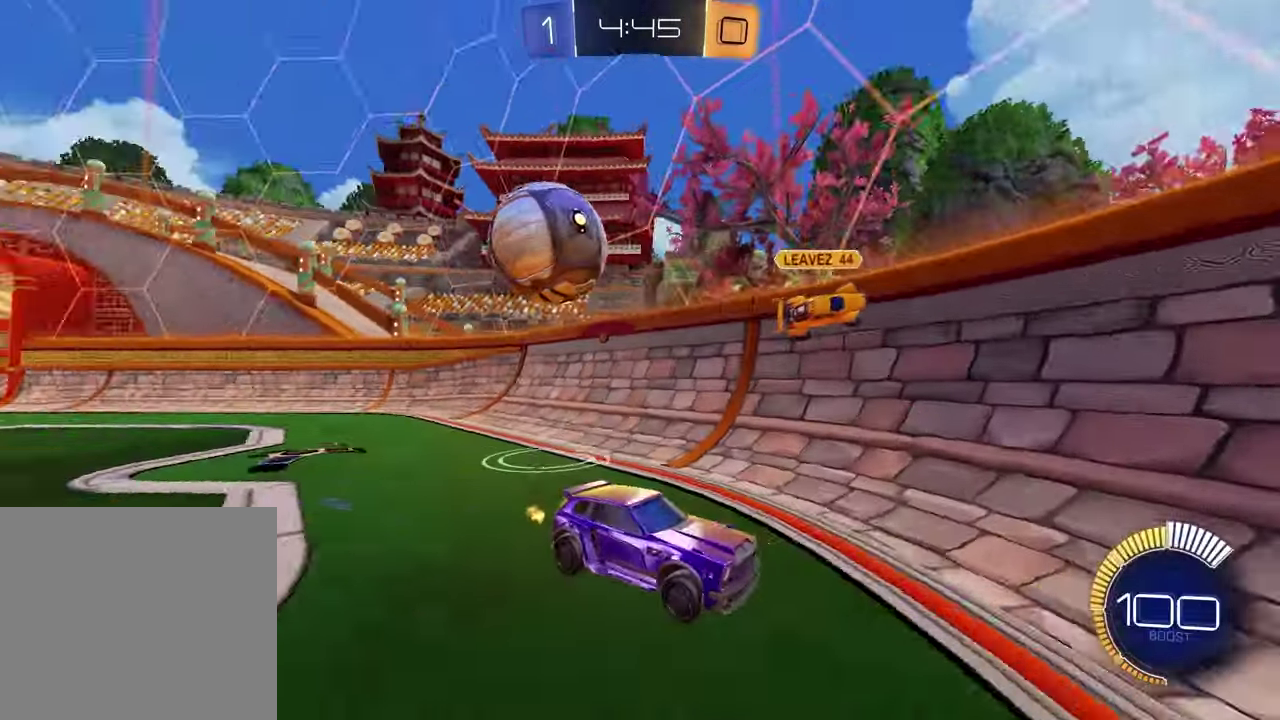
{"buttons": ["R1", "R2"], "left_stick": "right", "right_stick": "center", "events": [[67, "left_stick", "down-right"], [117, "left_stick", "right"], [167, "R2", "down"], [183, "L2", "up"], [233, "R1", "down"]]}
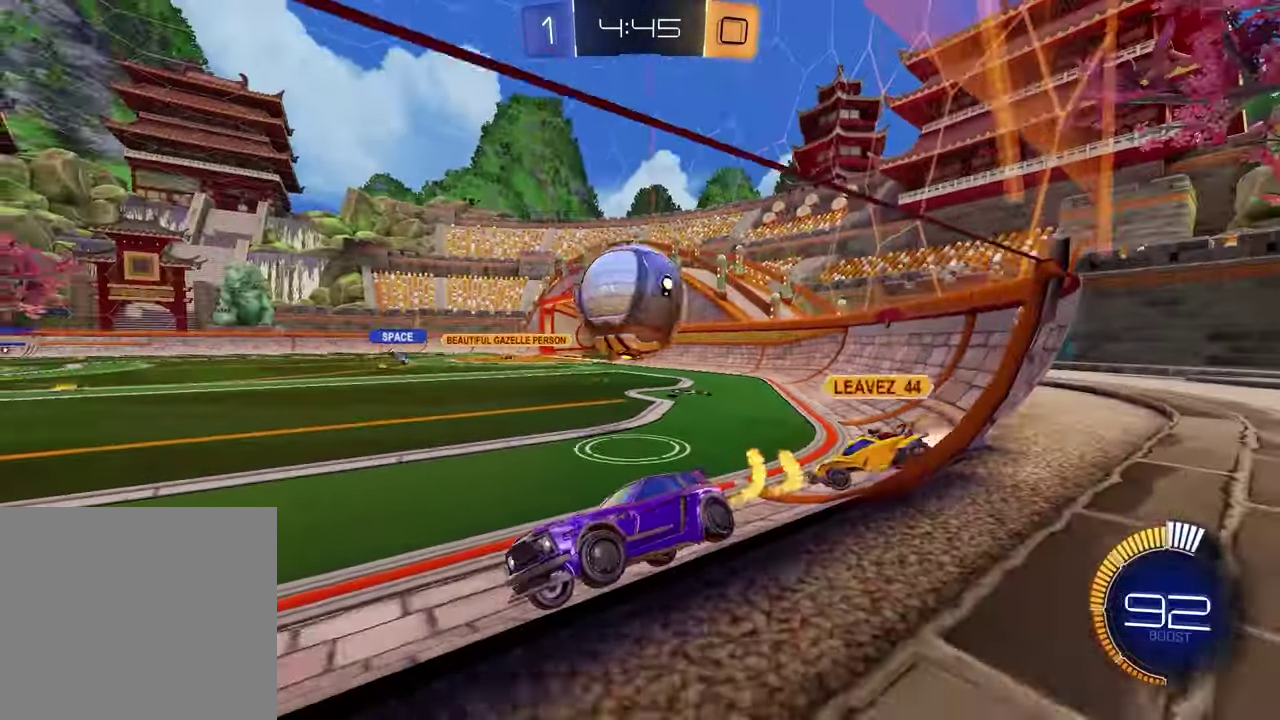
{"buttons": ["R1", "R2"], "left_stick": "center", "right_stick": "center", "events": [[267, "left_stick", "center"]]}
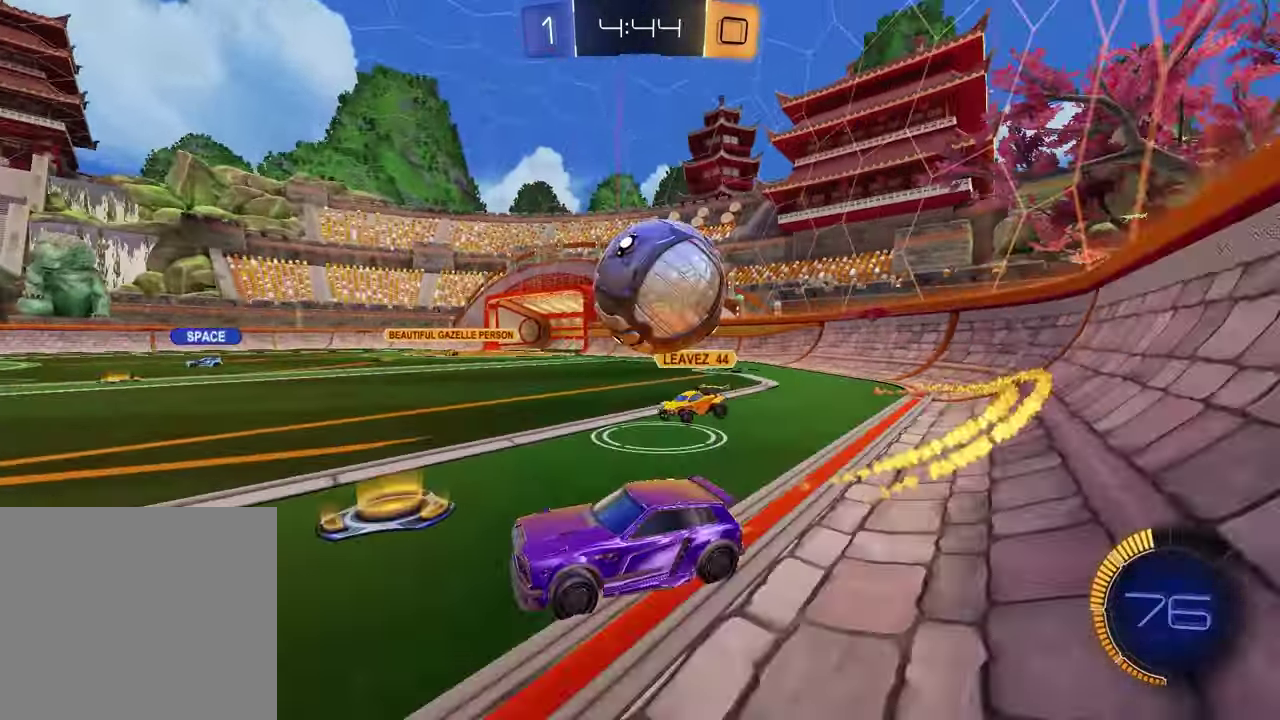
{"buttons": ["R2"], "left_stick": "down-right", "right_stick": "center", "events": [[33, "R1", "up"], [83, "L2", "down"], [83, "left_stick", "down-right"], [117, "CROSS", "down"], [167, "left_stick", "down"], [267, "CROSS", "up"], [317, "CROSS", "down"], [400, "left_stick", "down-right"], [467, "CROSS", "up"], [483, "L2", "up"]]}